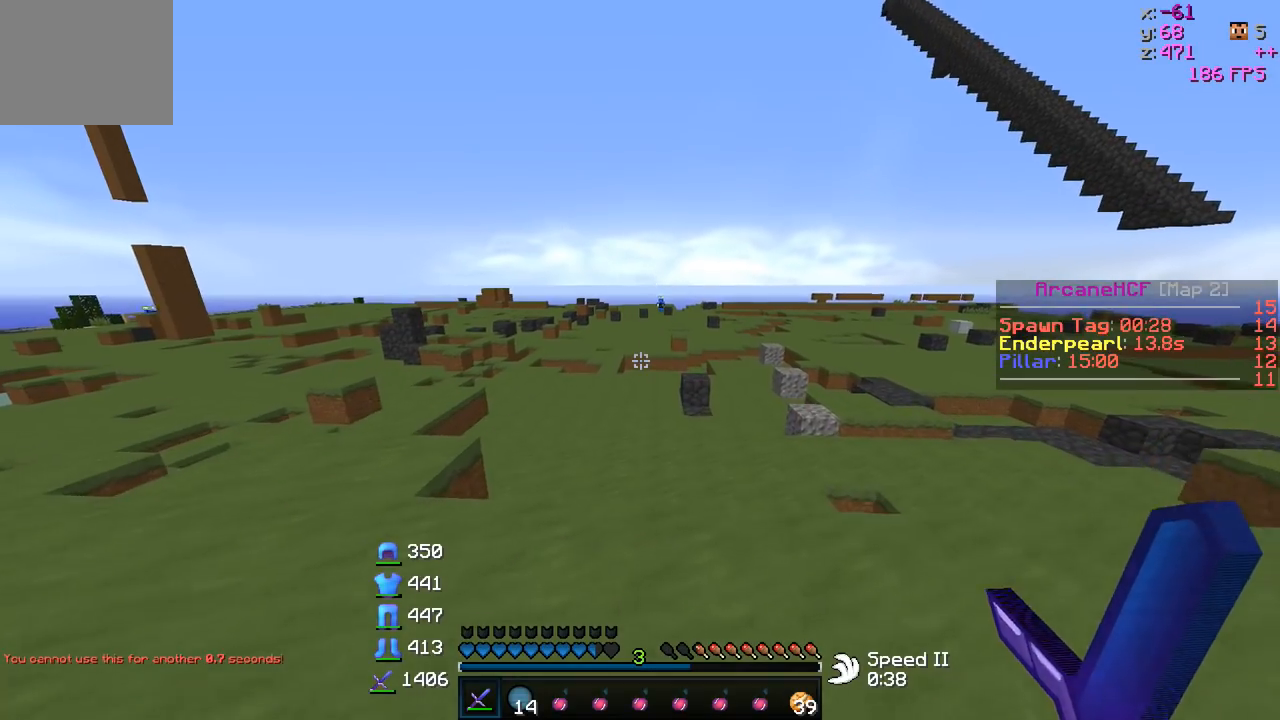
Gameplay with keyboard; each line is a JSON object with the keys held at the frame after it. "events" lists presses ("down") and releases ("up") of "a", "d", "s" and "w" between this image and that frame as [ms after this image, input, new state], when the widget could be followed in between. No other keys are recorded. Mouse input is not recorded.
{"keys": ["w"], "events": []}
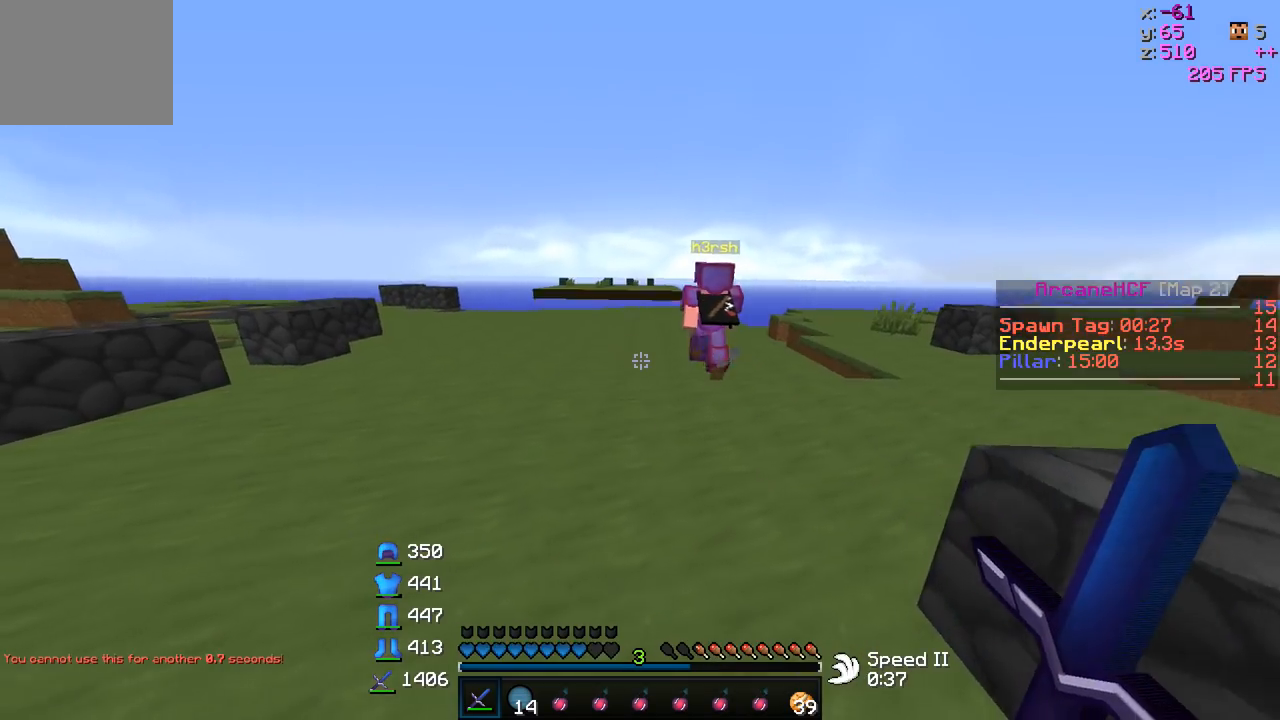
{"keys": ["w"], "events": []}
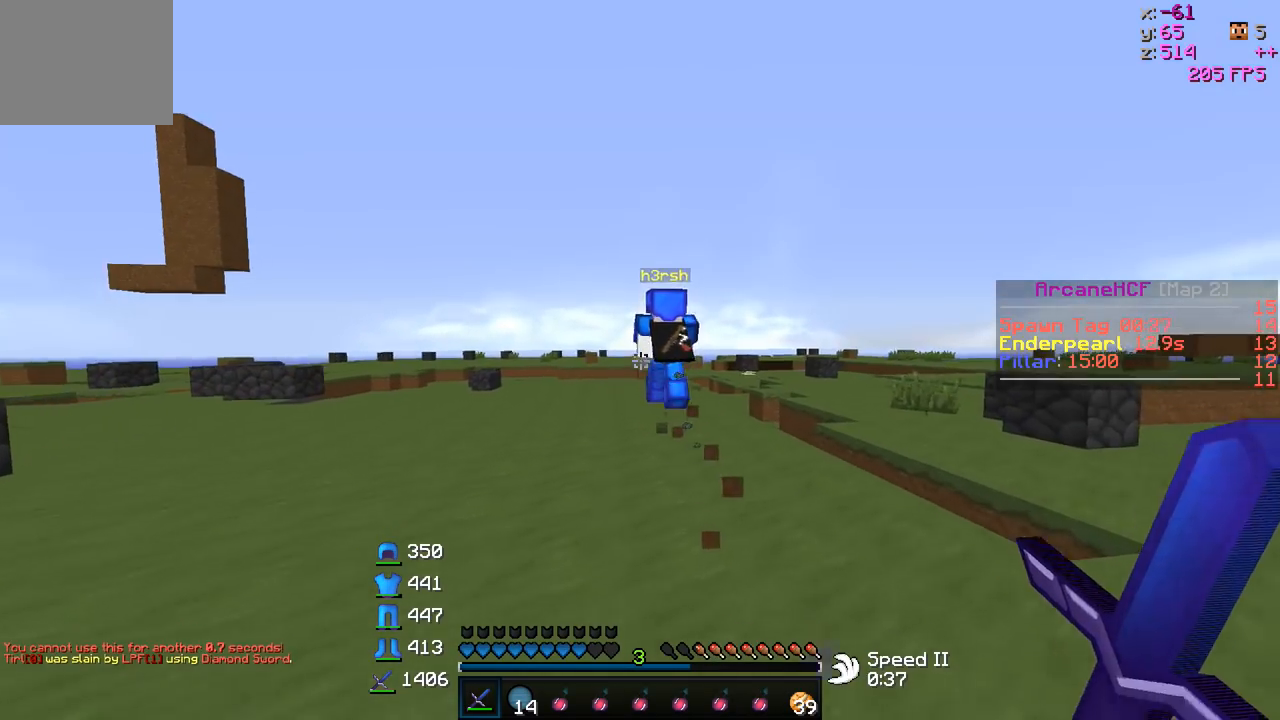
{"keys": ["w"], "events": []}
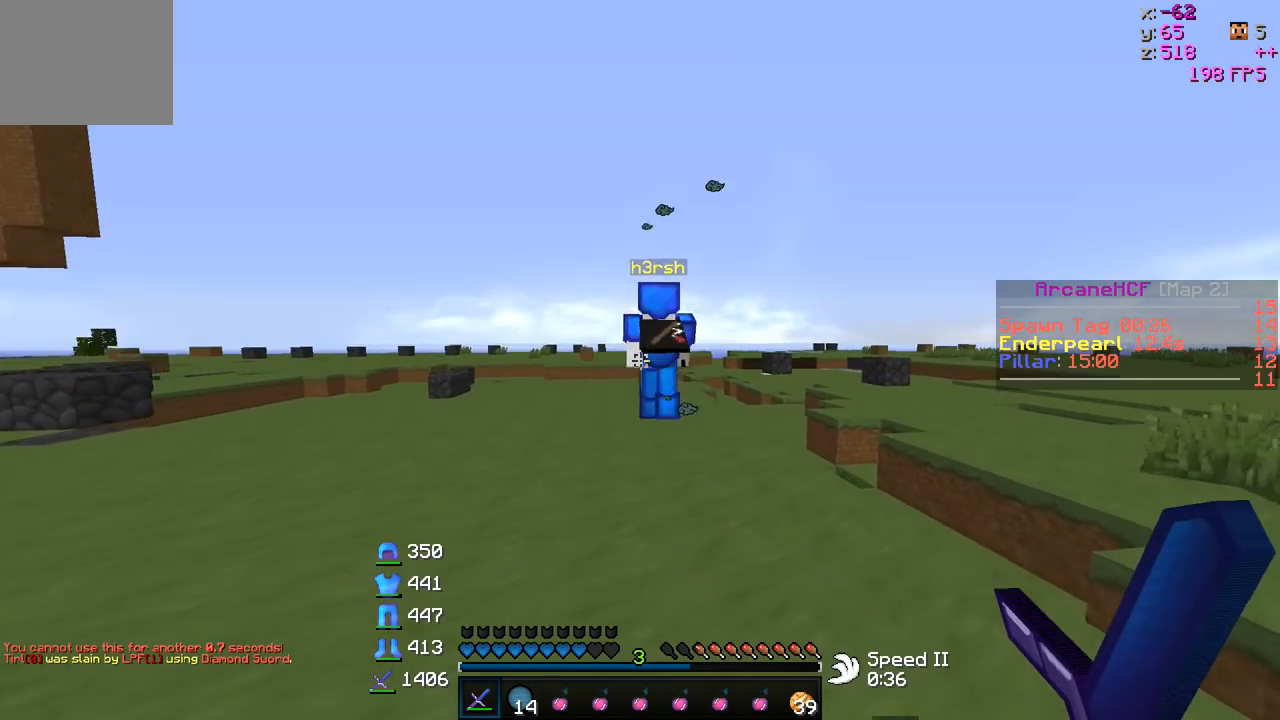
{"keys": ["w"], "events": []}
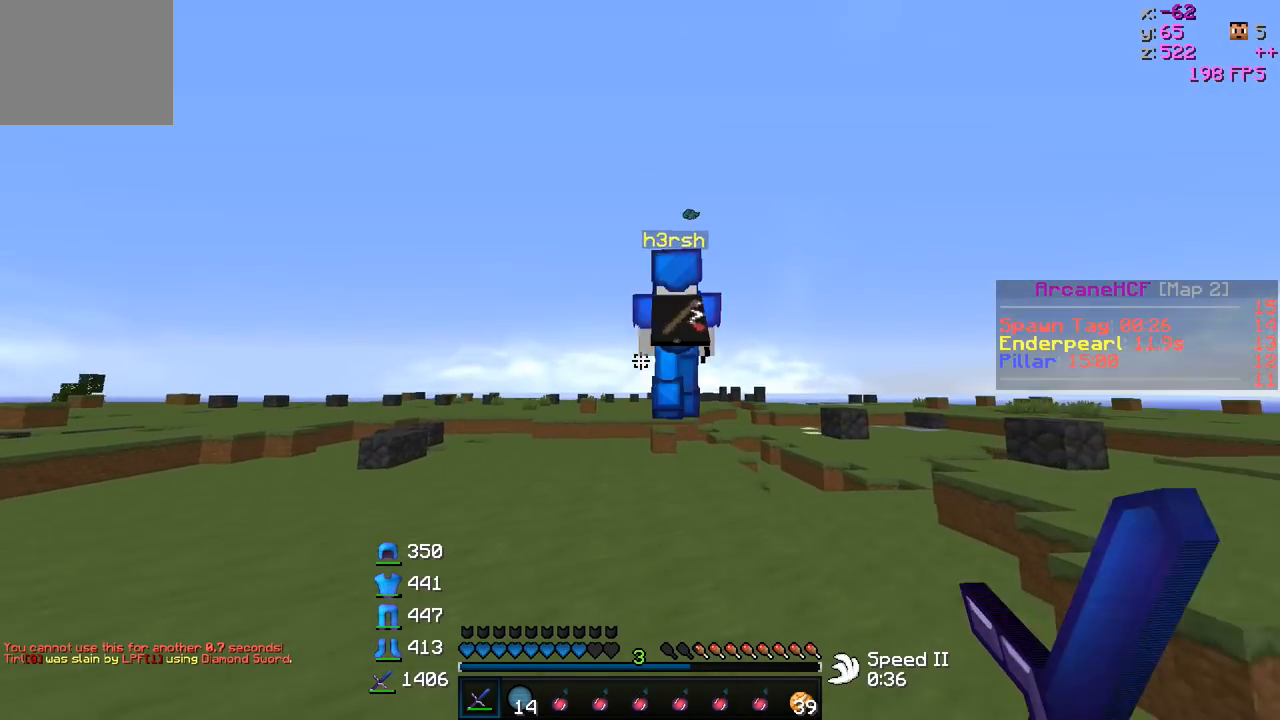
{"keys": ["w"], "events": []}
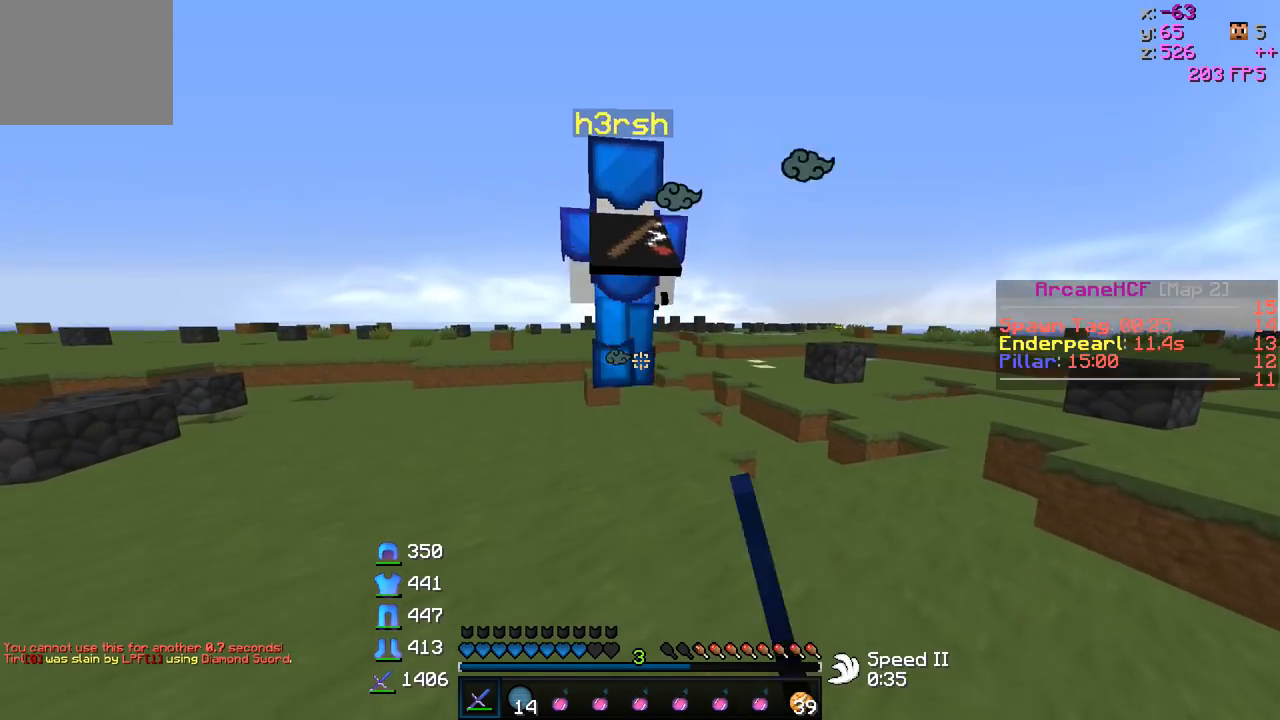
{"keys": ["w"], "events": []}
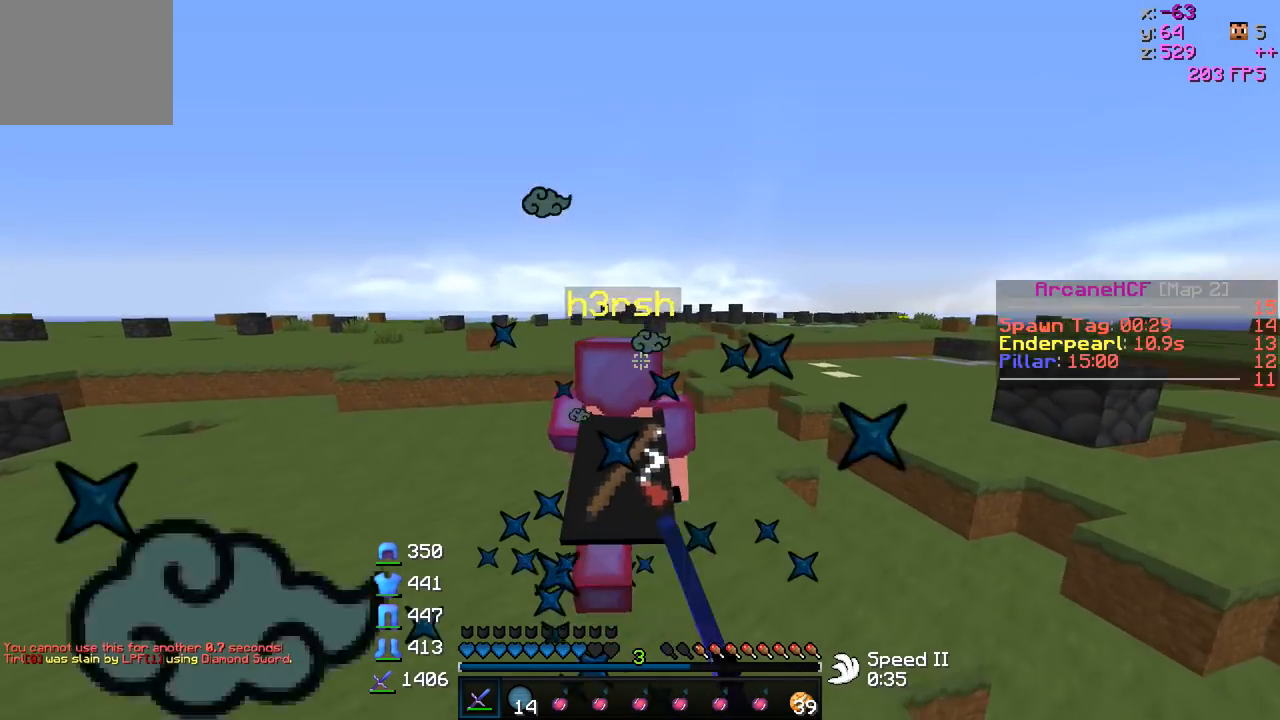
{"keys": ["d", "w"], "events": [[400, "d", "down"]]}
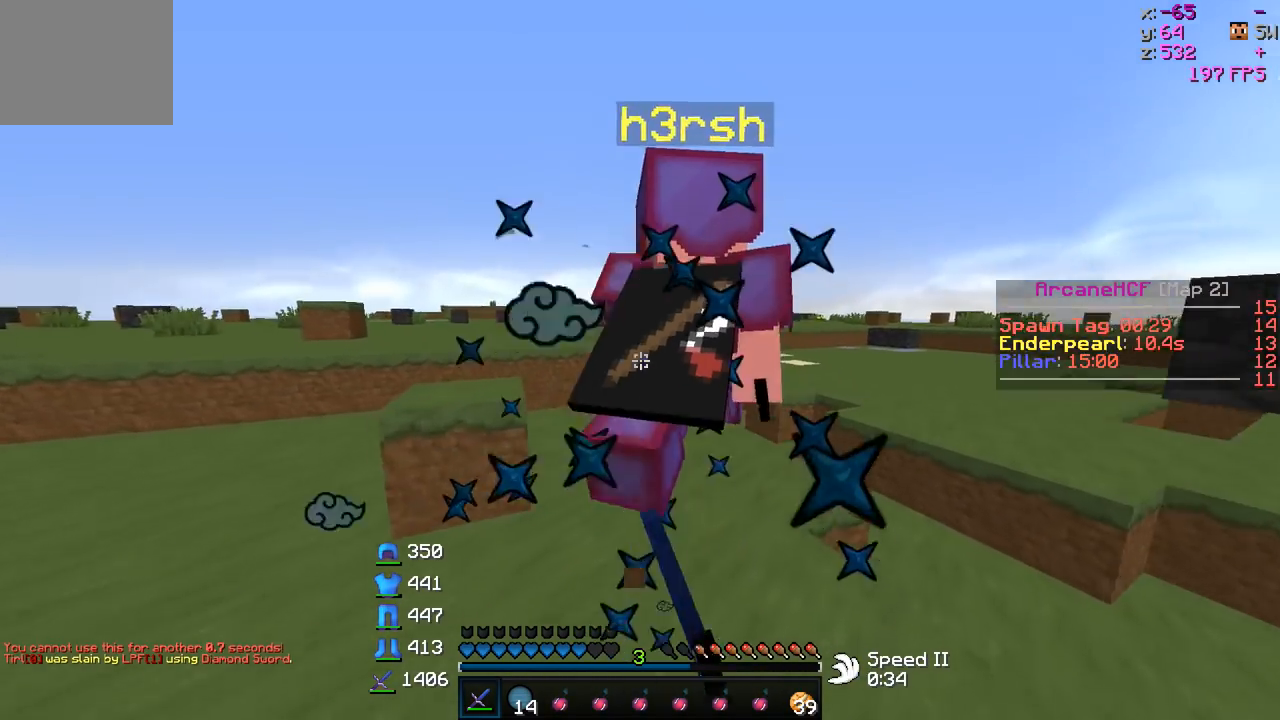
{"keys": ["w"], "events": [[150, "d", "up"]]}
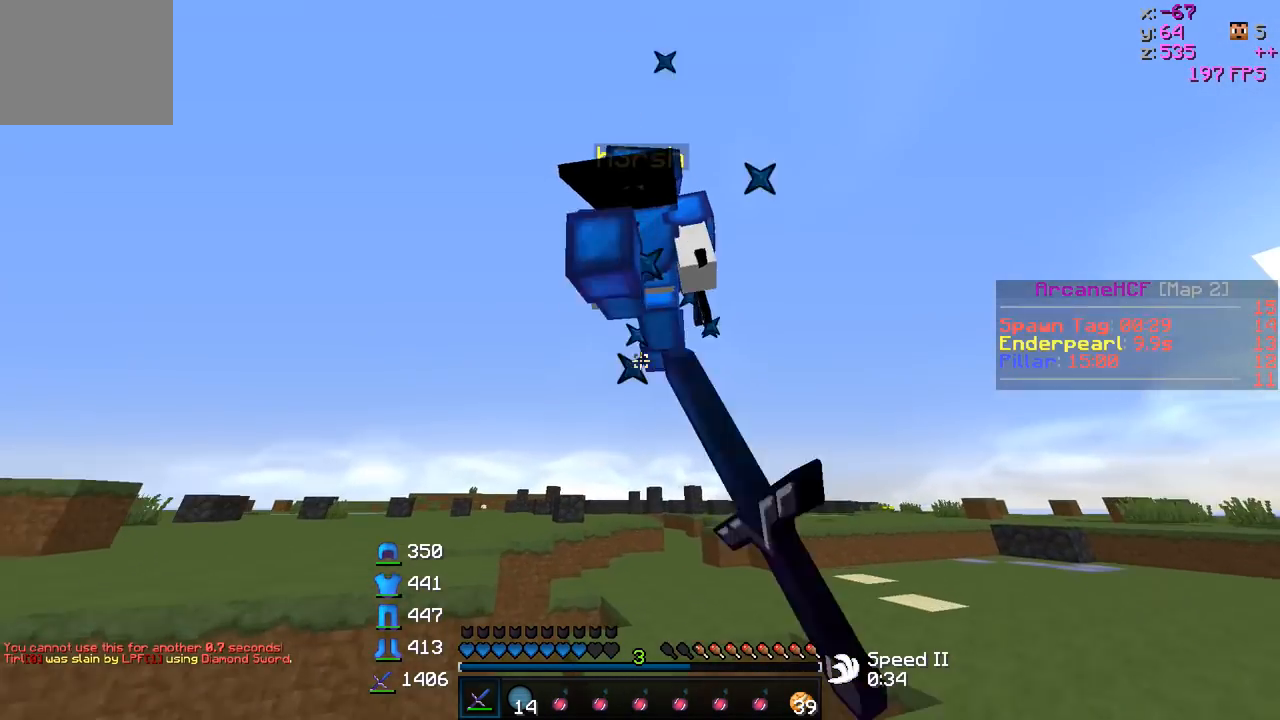
{"keys": ["d", "w"], "events": [[150, "d", "down"], [350, "d", "up"], [433, "d", "down"]]}
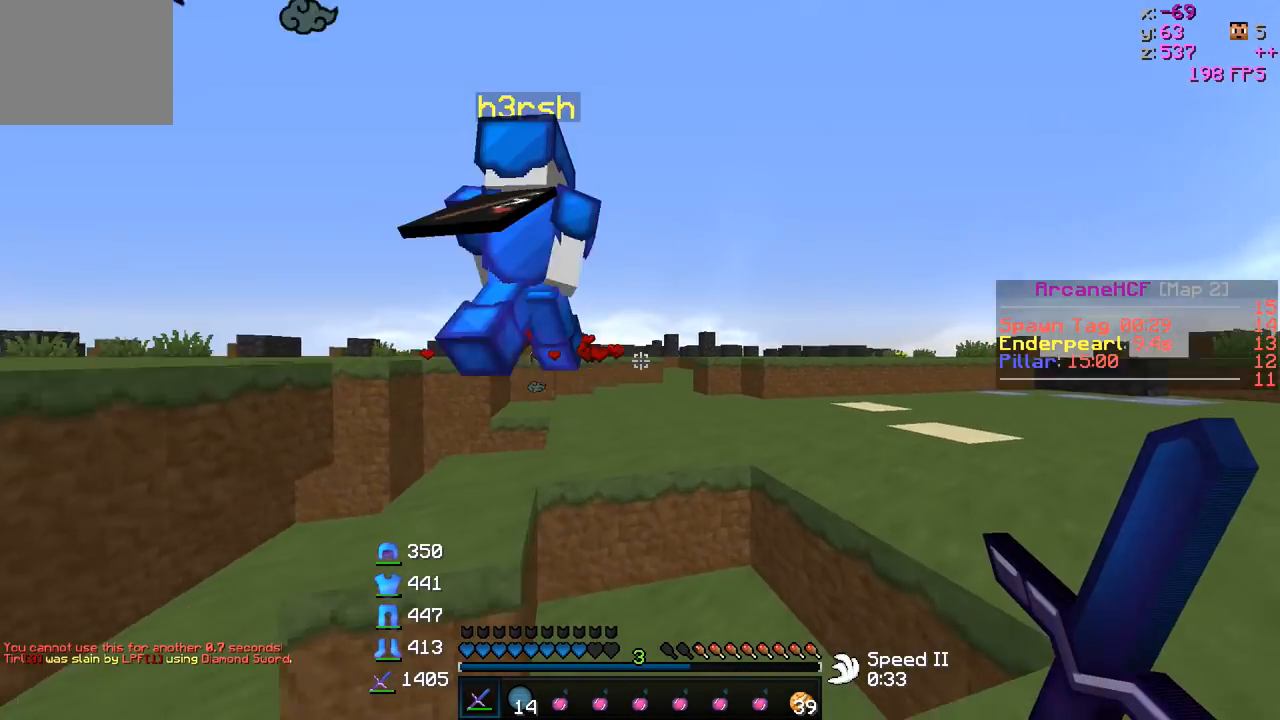
{"keys": ["d", "w"], "events": [[50, "d", "up"], [300, "d", "down"]]}
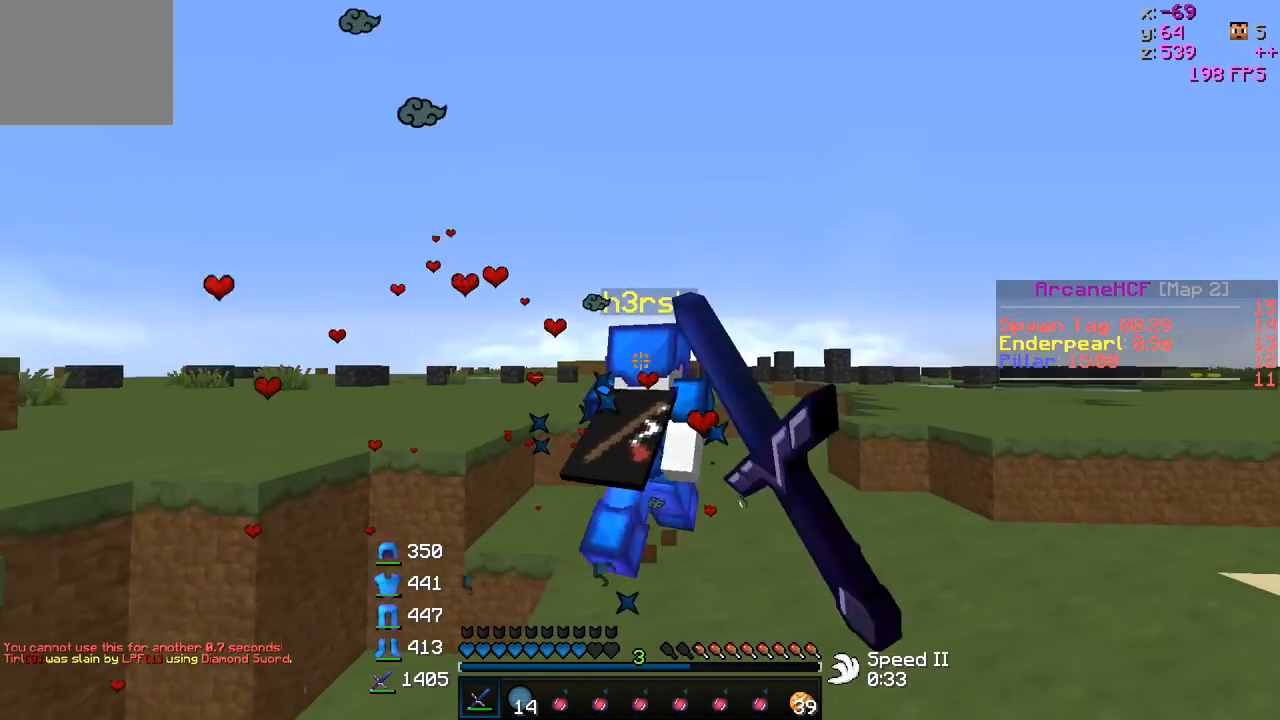
{"keys": ["w"], "events": [[300, "d", "up"]]}
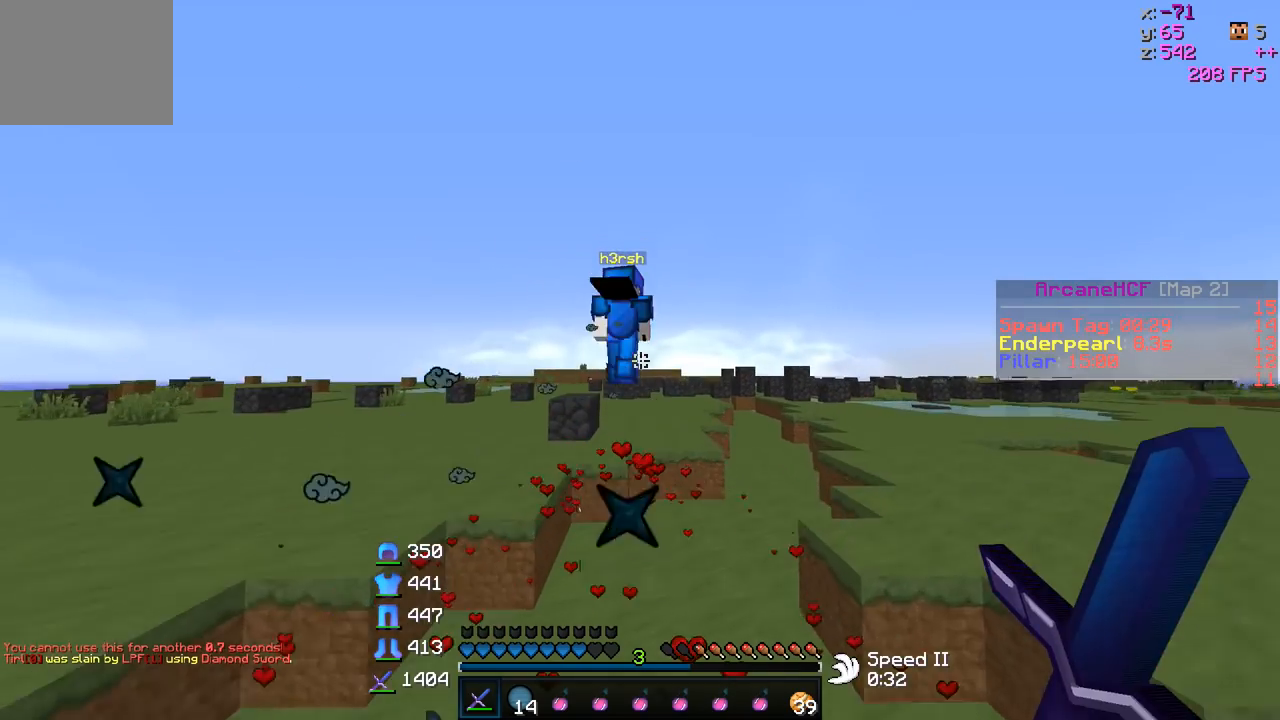
{"keys": ["w"], "events": []}
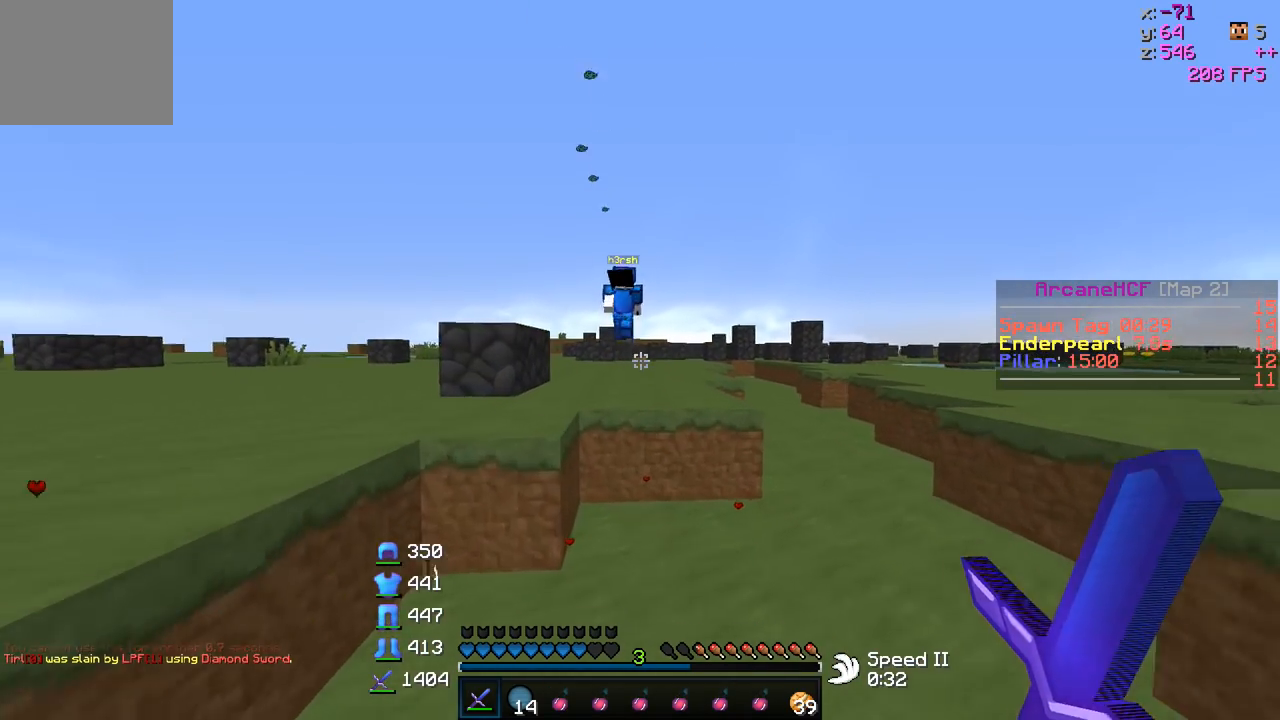
{"keys": ["w"], "events": []}
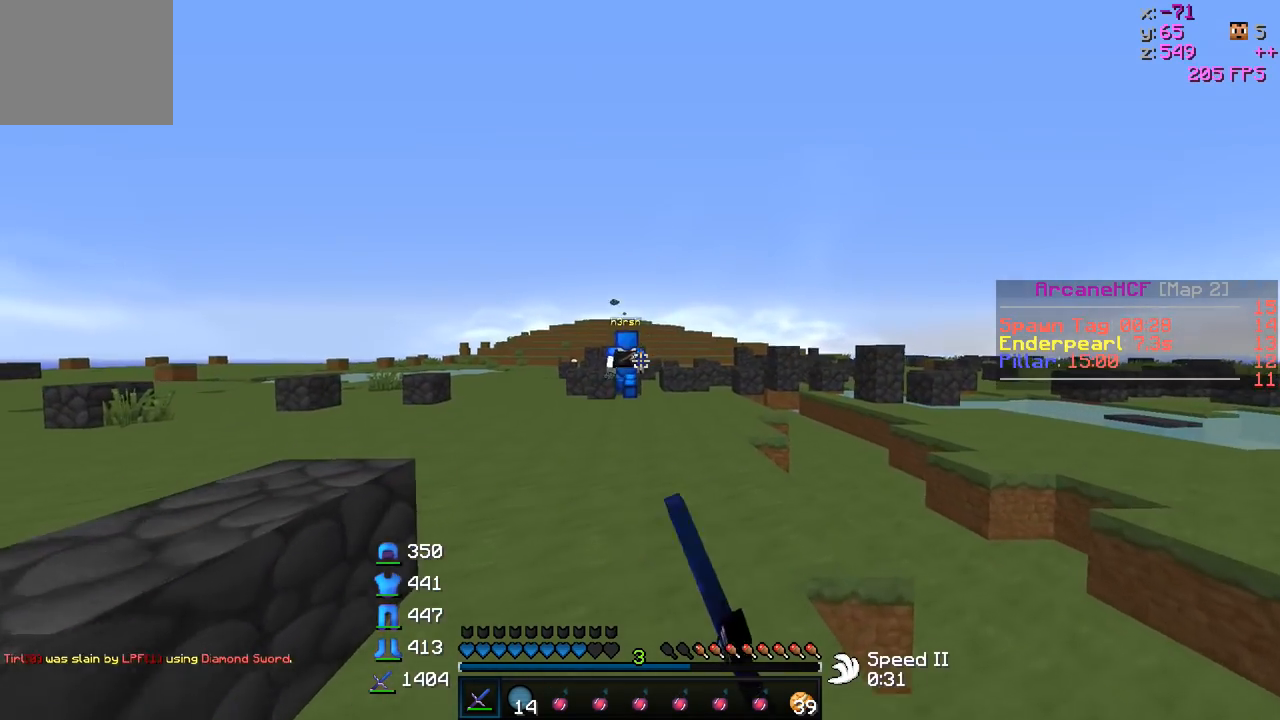
{"keys": ["w"], "events": []}
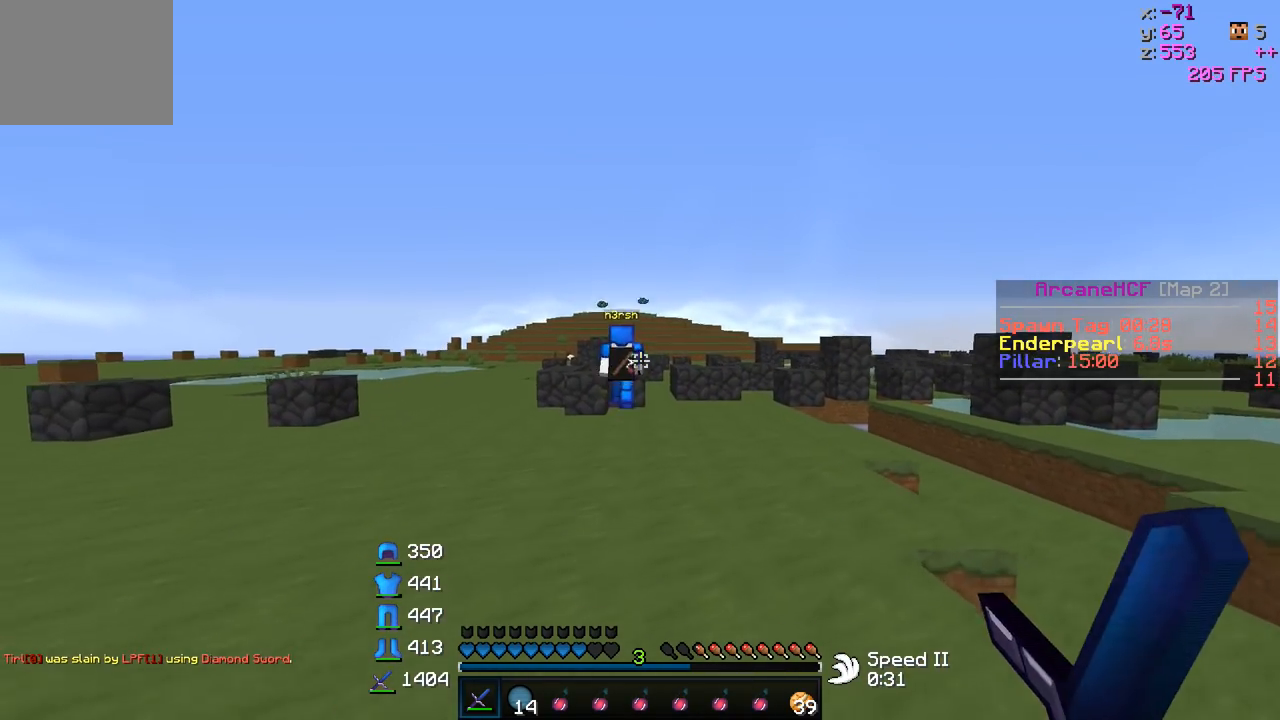
{"keys": ["w"], "events": []}
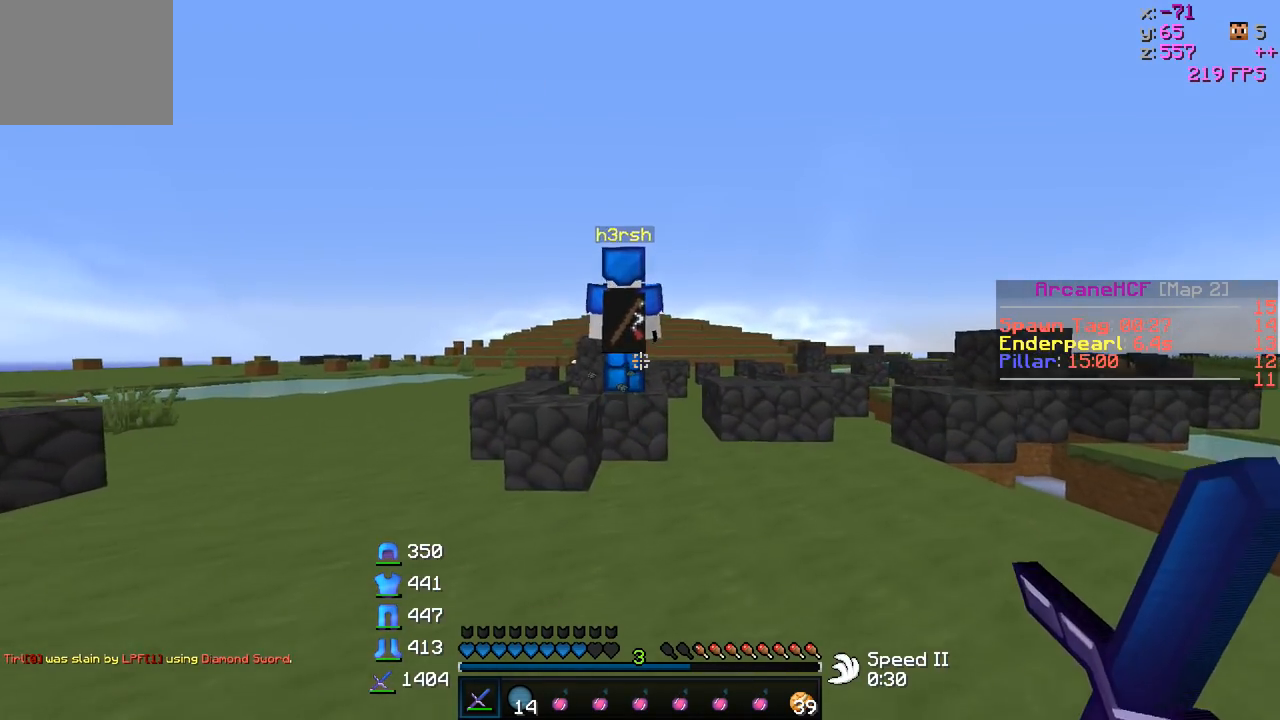
{"keys": ["w"], "events": []}
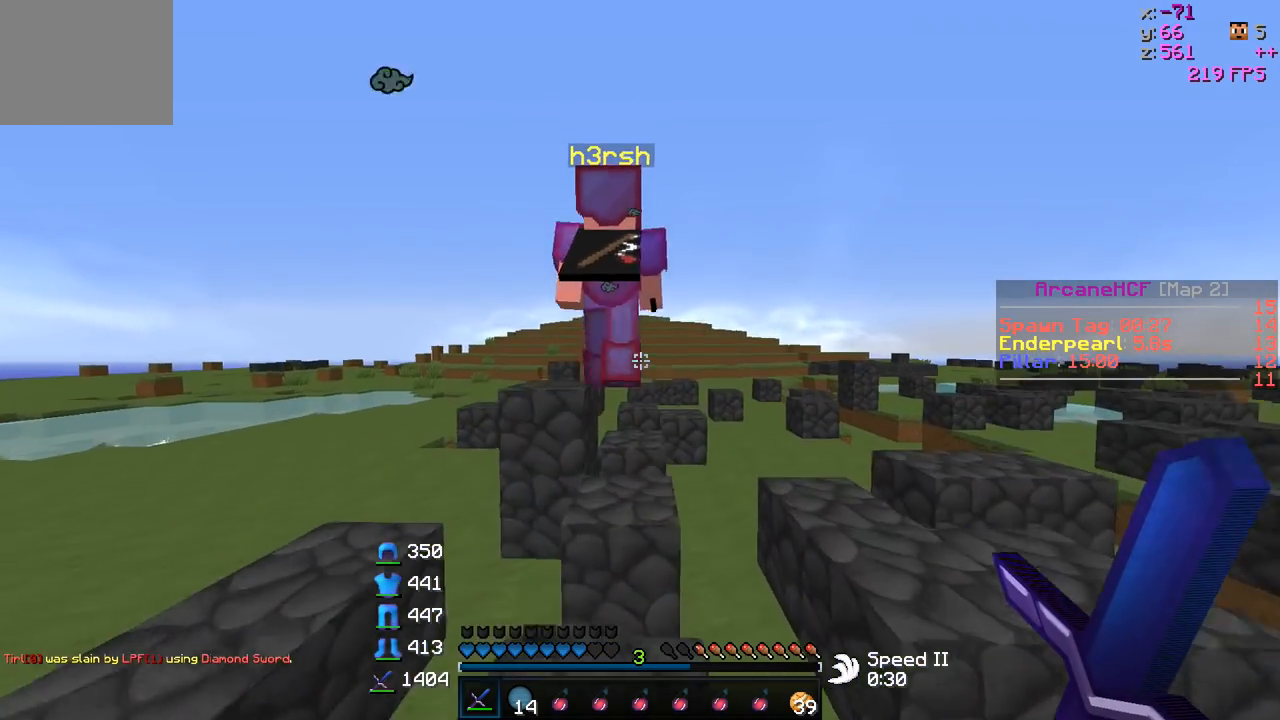
{"keys": ["w"], "events": []}
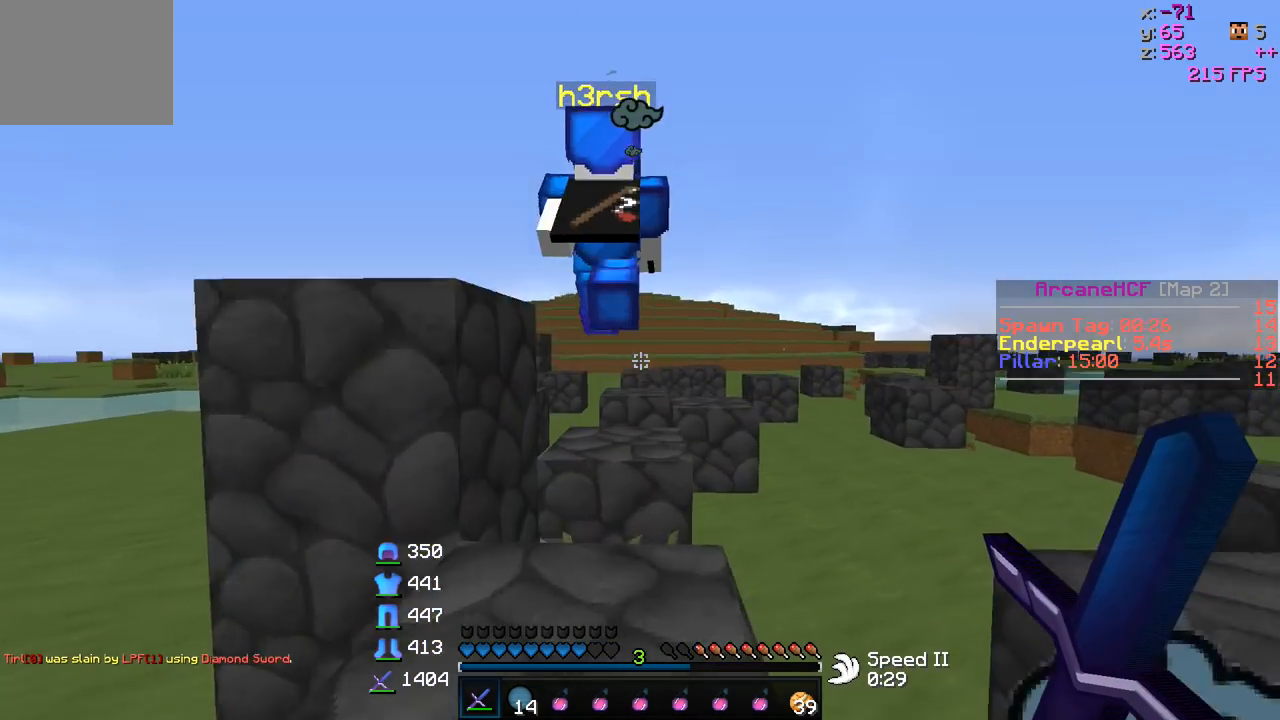
{"keys": ["w"], "events": []}
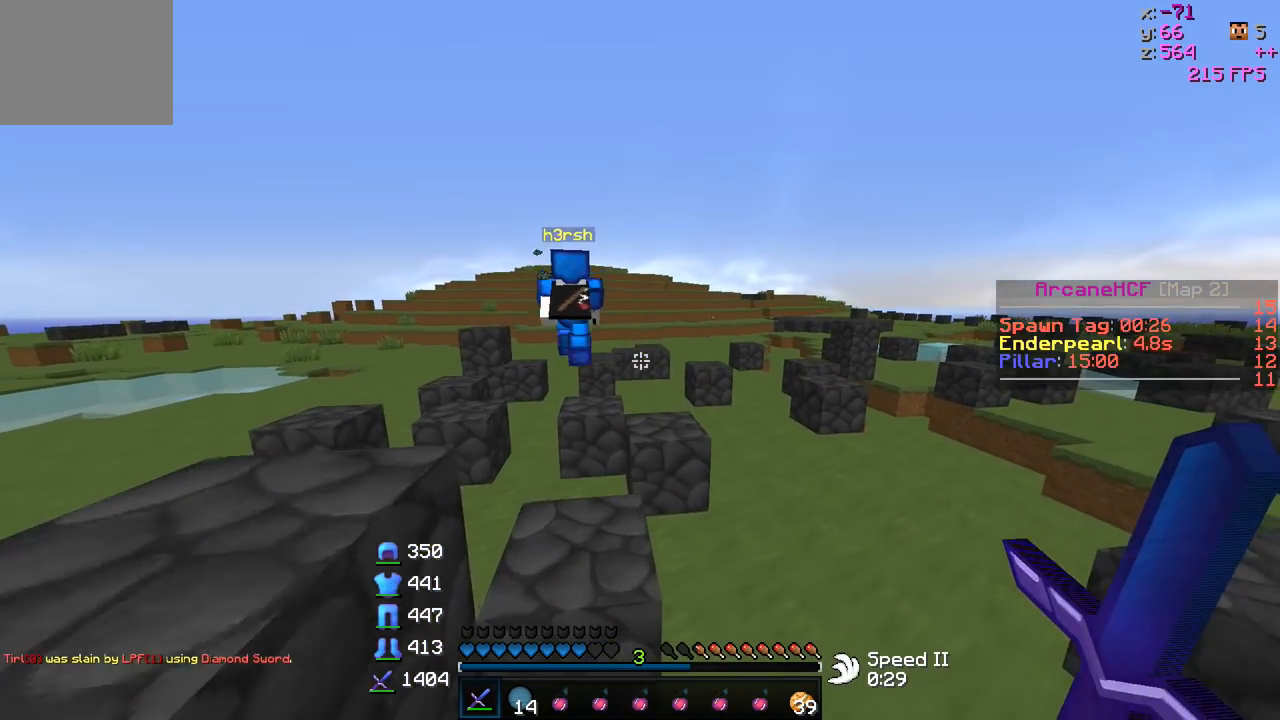
{"keys": ["w"], "events": []}
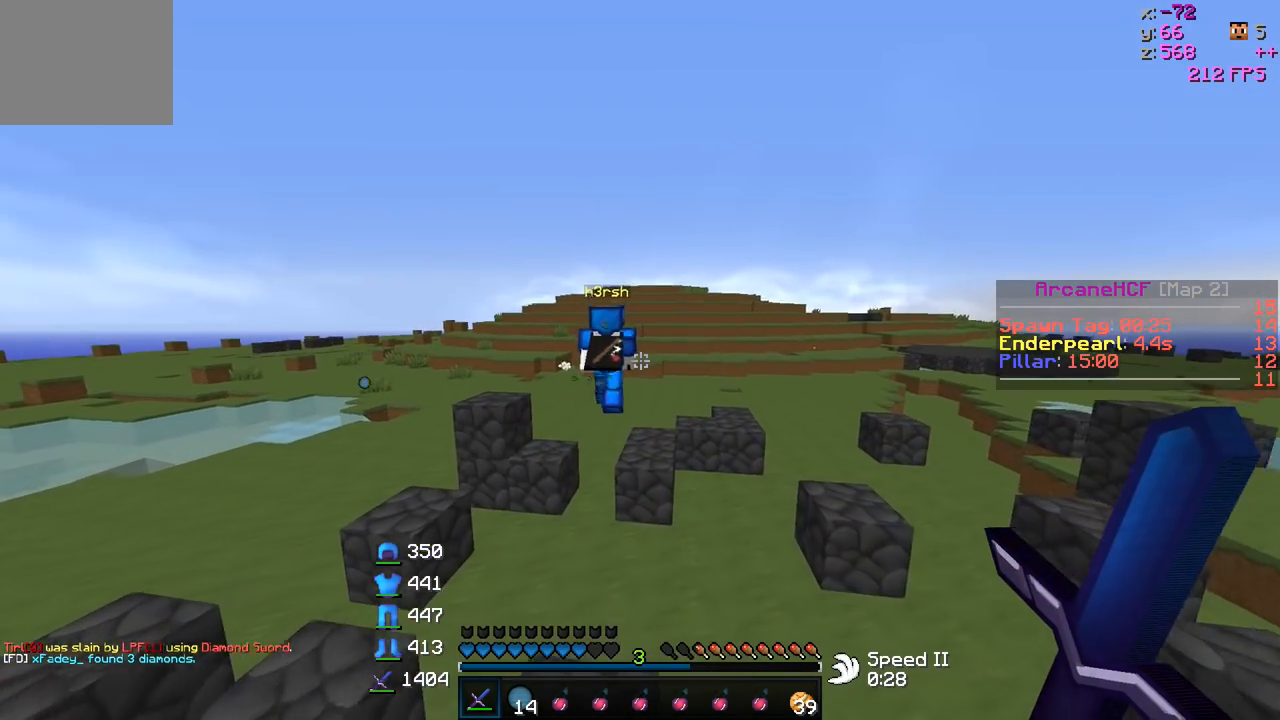
{"keys": ["w"], "events": []}
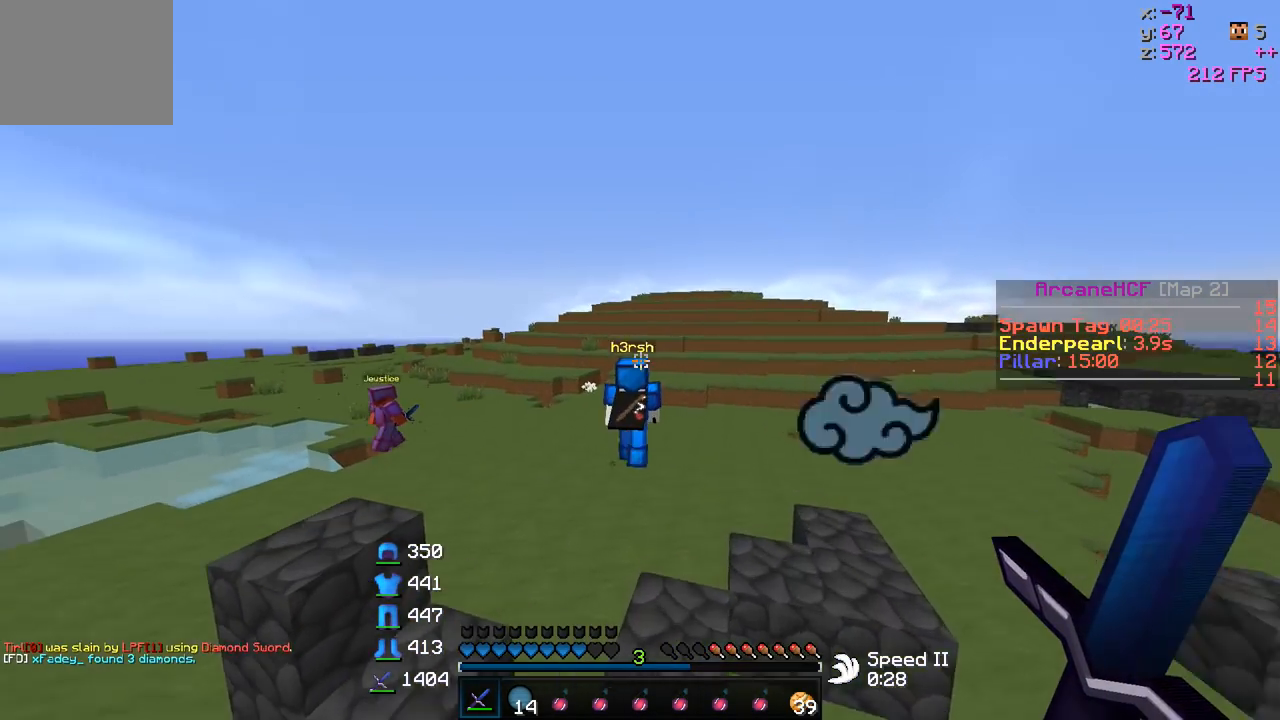
{"keys": ["w"], "events": [[133, "d", "down"], [350, "d", "up"]]}
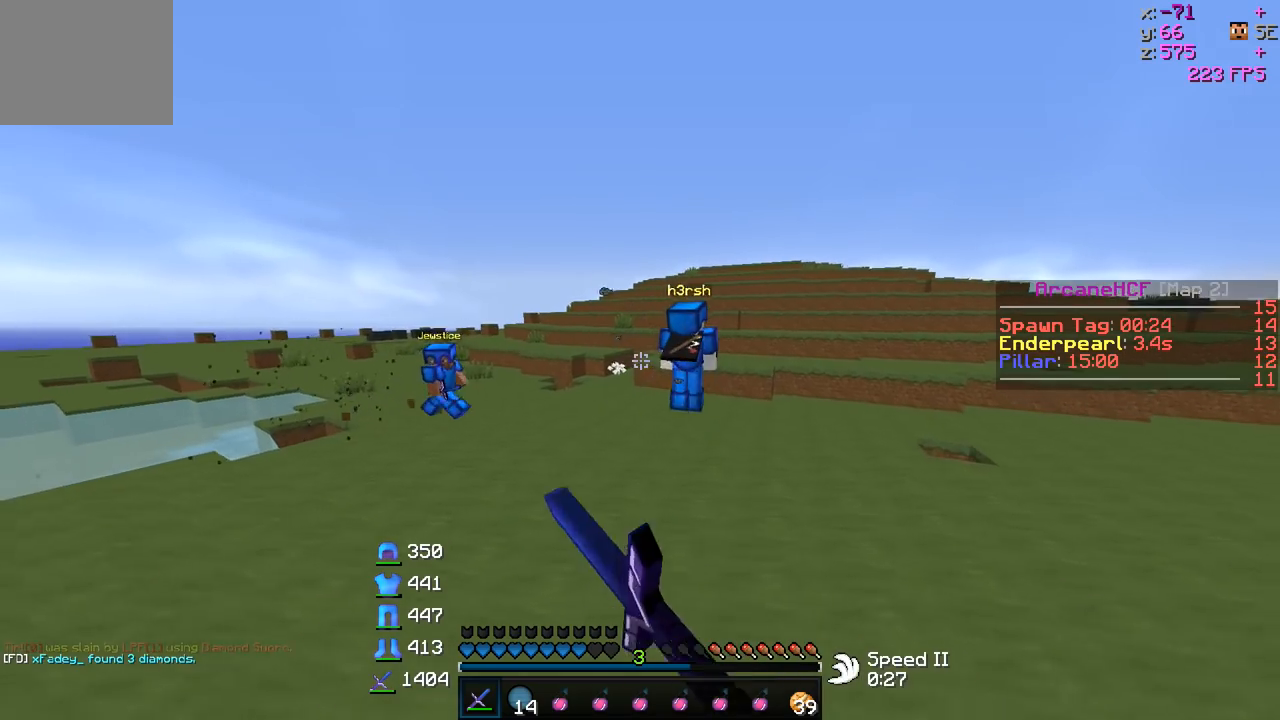
{"keys": ["d", "w"], "events": [[50, "d", "down"], [300, "d", "up"], [450, "d", "down"]]}
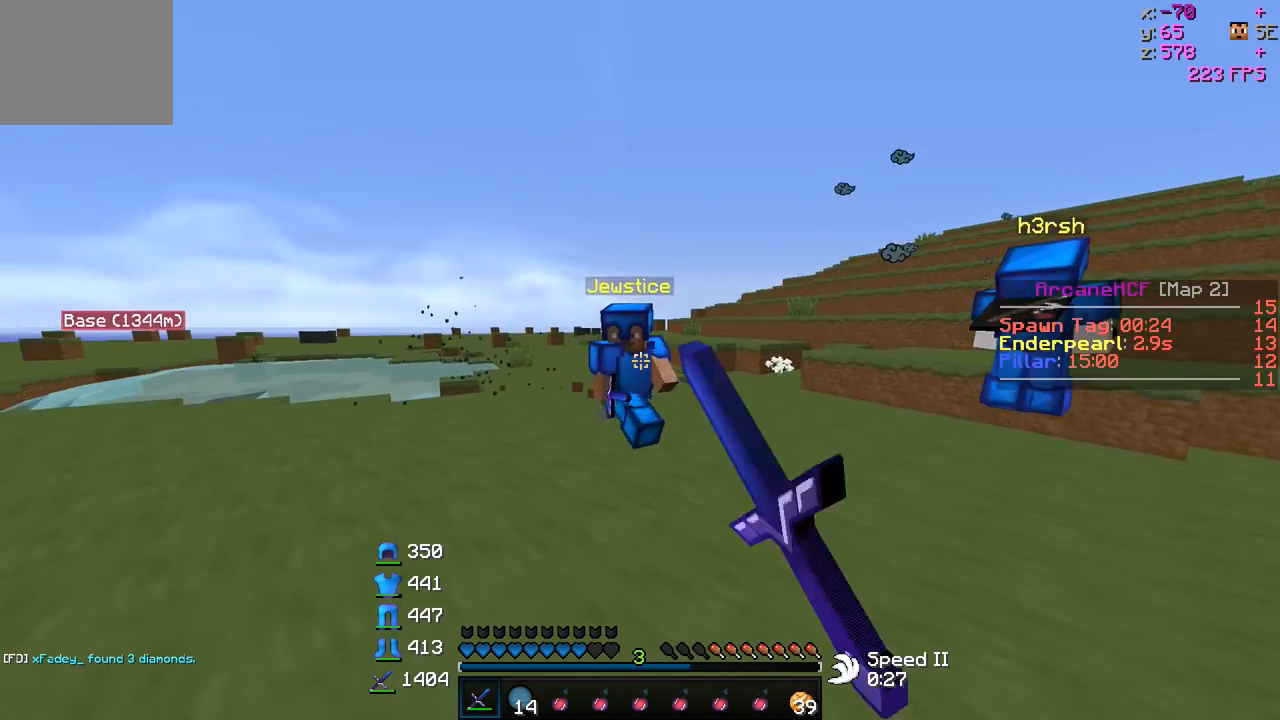
{"keys": ["d", "w"], "events": []}
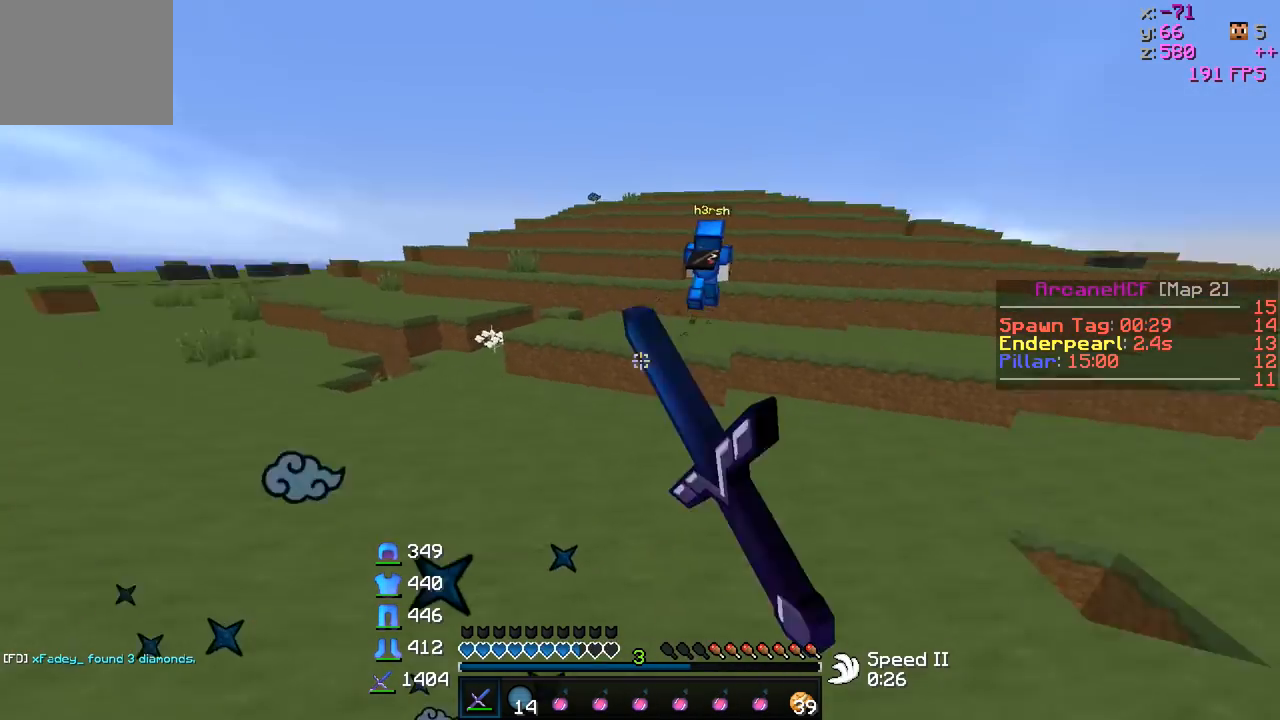
{"keys": ["w"], "events": [[150, "d", "up"]]}